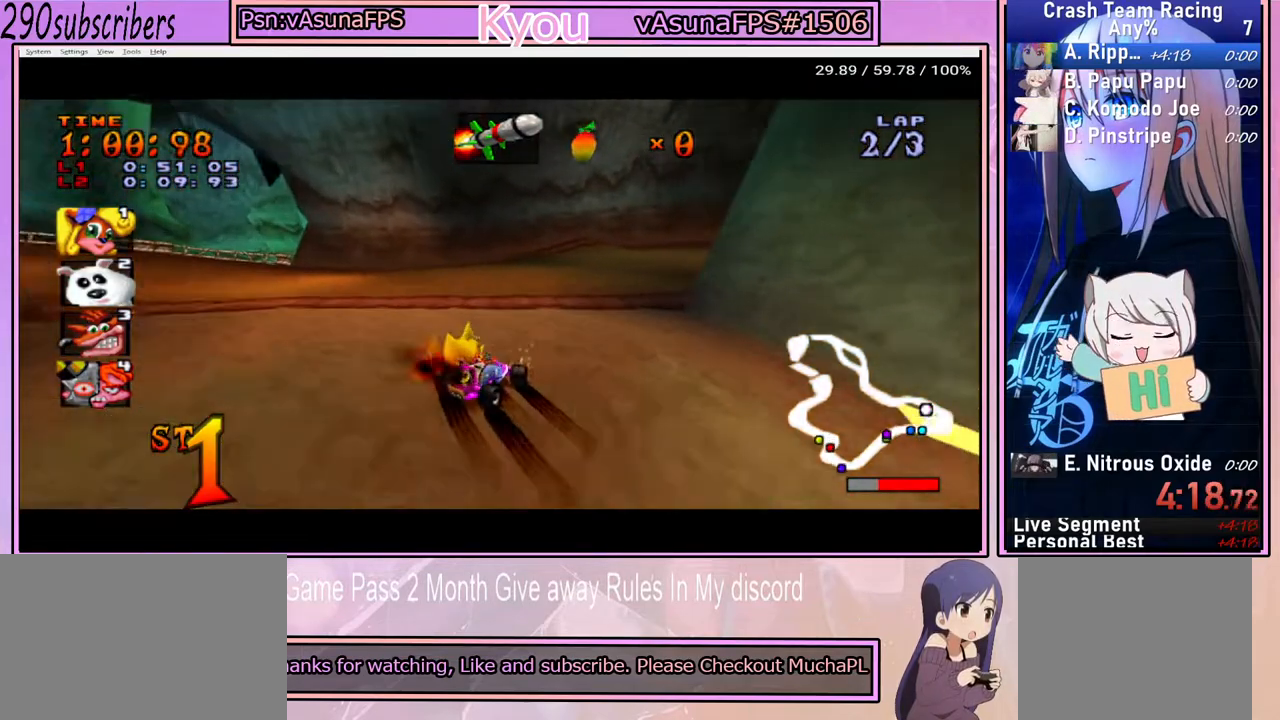
Gameplay with a controller (PlayStation layout); each line is a JSON object with the inputs held at the frame after it. "events" lists button and stick changes between this image and that frame as [ms after this image, input, new state], when the widget could be followed in between. Not read: L3 R3.
{"buttons": ["CROSS"], "left_stick": "left", "right_stick": "center", "events": []}
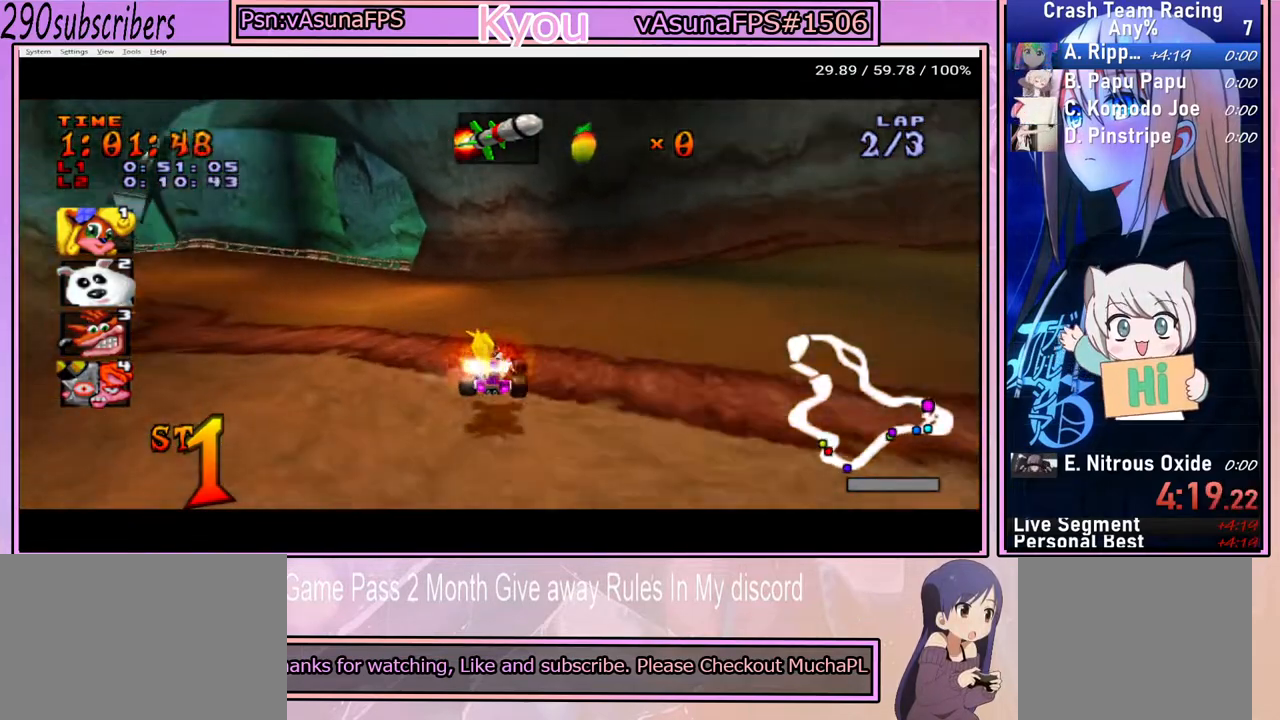
{"buttons": ["CROSS"], "left_stick": "left", "right_stick": "center", "events": []}
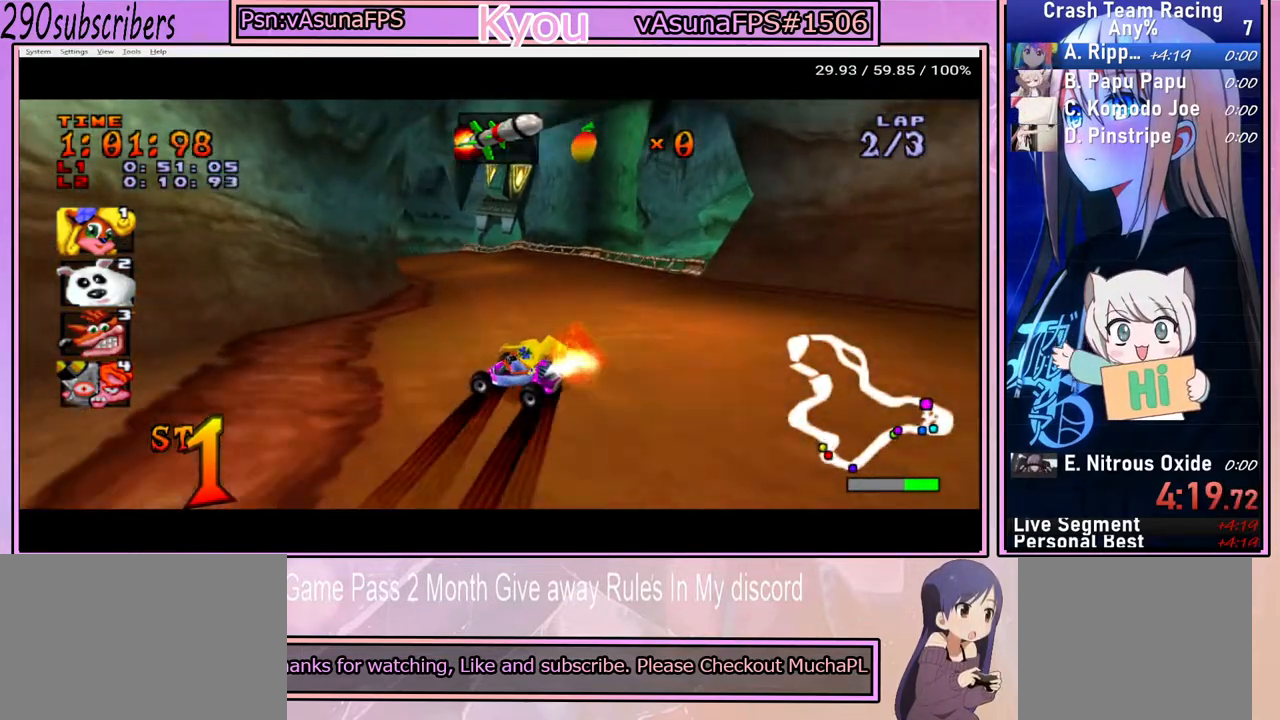
{"buttons": ["CROSS"], "left_stick": "up-left", "right_stick": "center", "events": [[83, "left_stick", "up"], [133, "left_stick", "up-right"], [450, "left_stick", "up-left"]]}
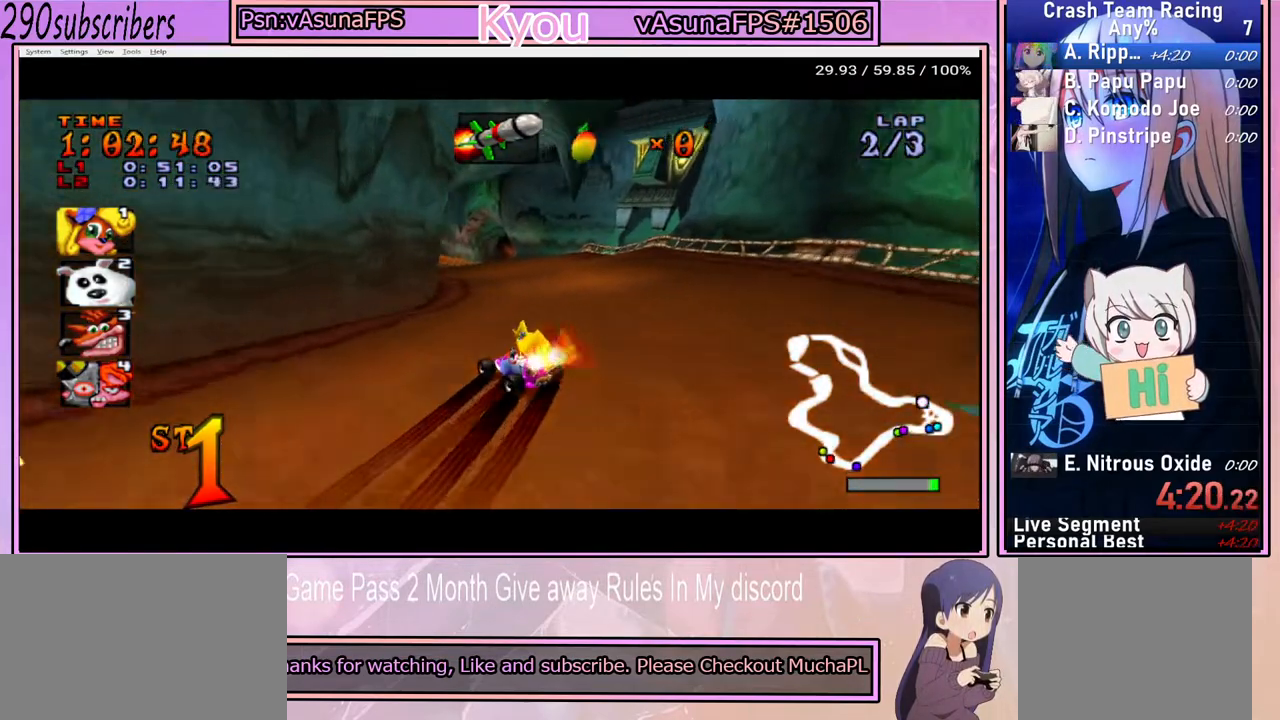
{"buttons": ["CROSS"], "left_stick": "up-right", "right_stick": "center", "events": [[150, "left_stick", "up-right"]]}
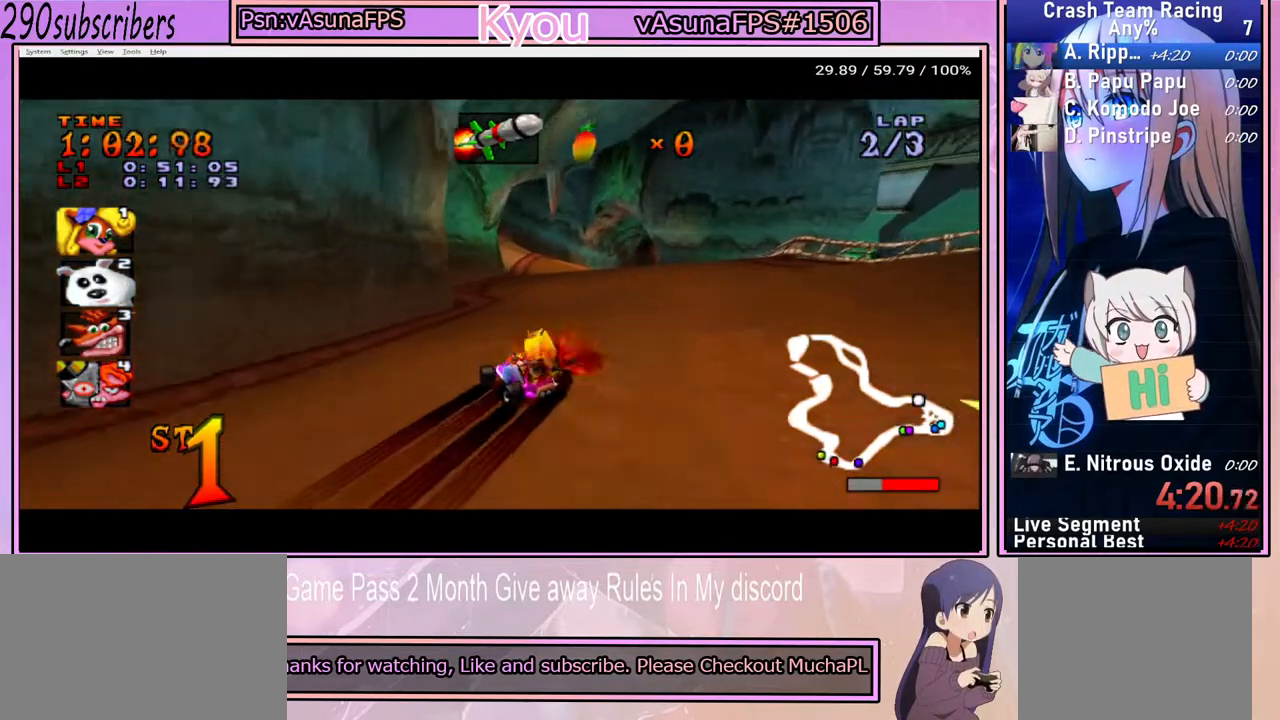
{"buttons": ["CROSS"], "left_stick": "up-right", "right_stick": "center", "events": []}
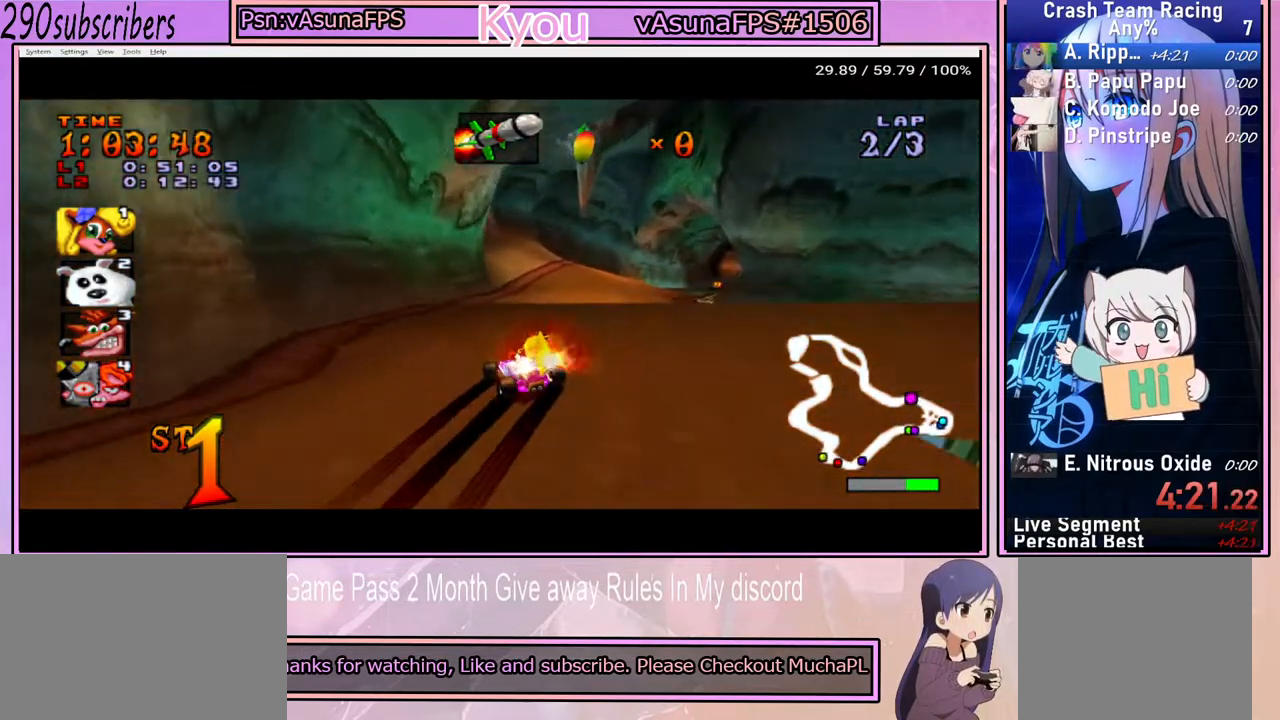
{"buttons": ["CROSS"], "left_stick": "up-left", "right_stick": "center", "events": [[450, "left_stick", "up-left"]]}
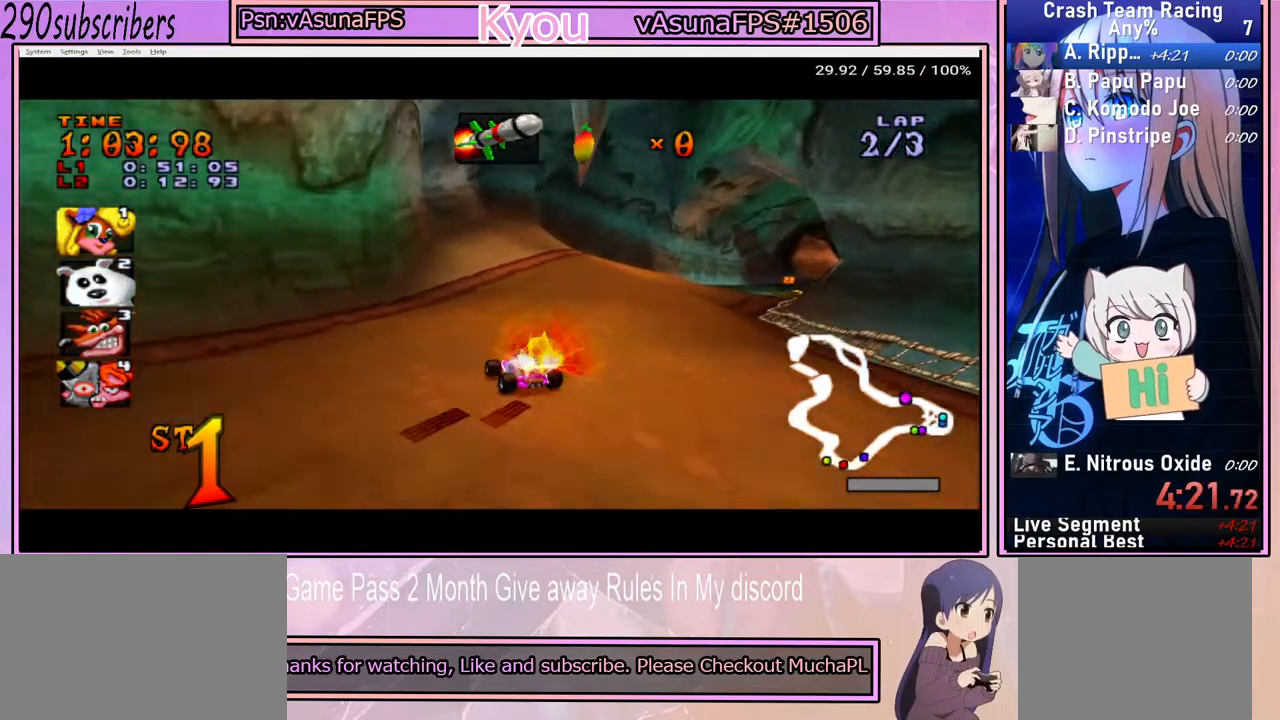
{"buttons": ["CROSS"], "left_stick": "up-right", "right_stick": "center", "events": [[250, "left_stick", "up-right"]]}
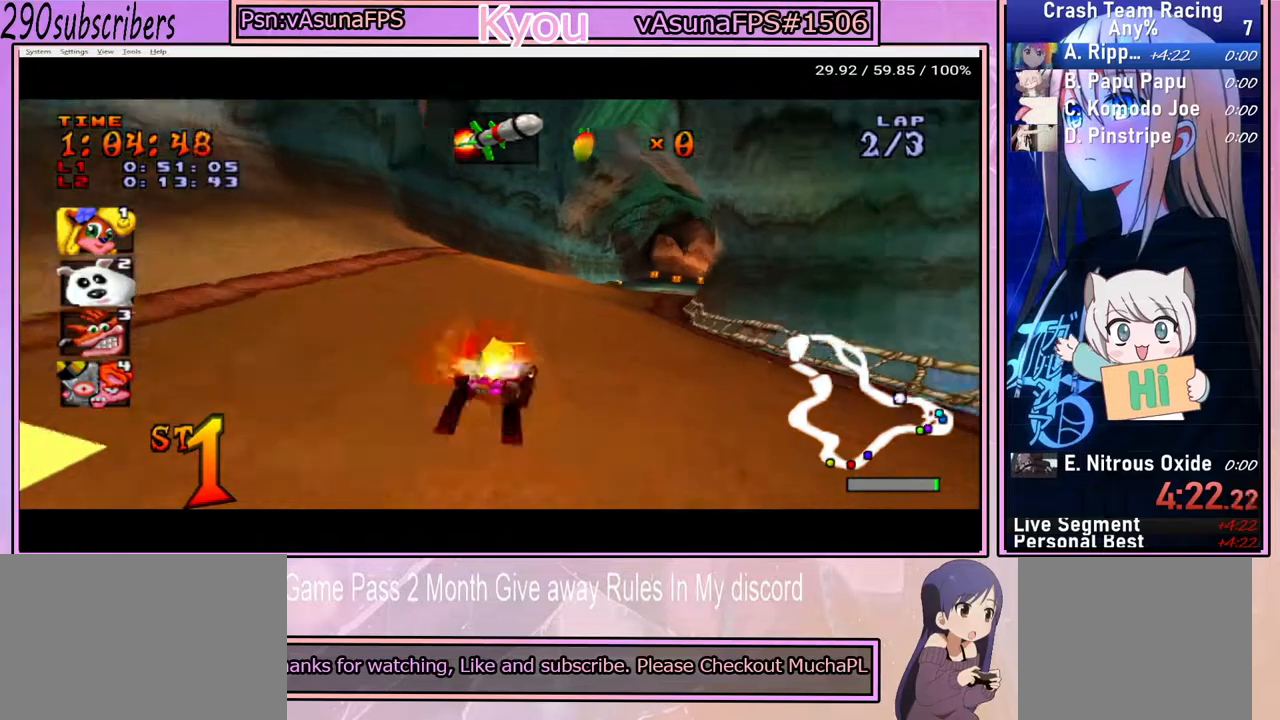
{"buttons": ["CROSS"], "left_stick": "up", "right_stick": "center", "events": [[50, "left_stick", "up-left"], [483, "left_stick", "up"]]}
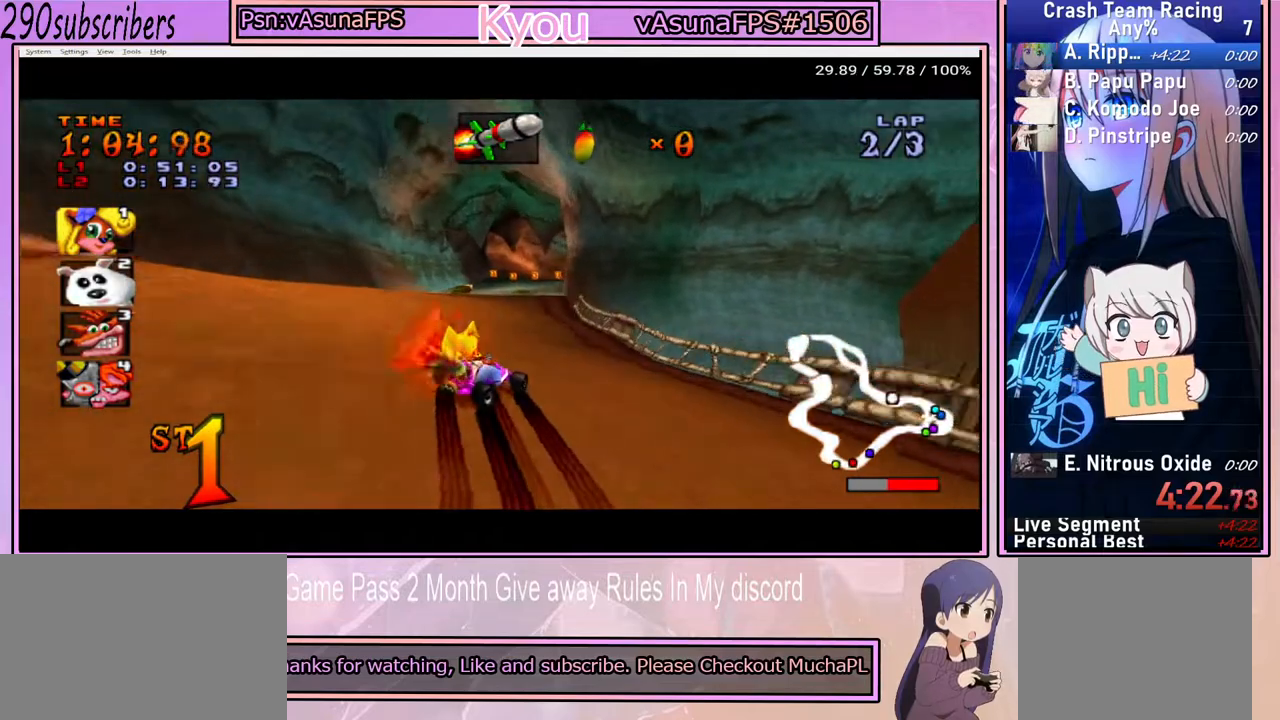
{"buttons": ["CROSS"], "left_stick": "up-right", "right_stick": "center", "events": [[250, "left_stick", "up-left"], [450, "left_stick", "up-right"]]}
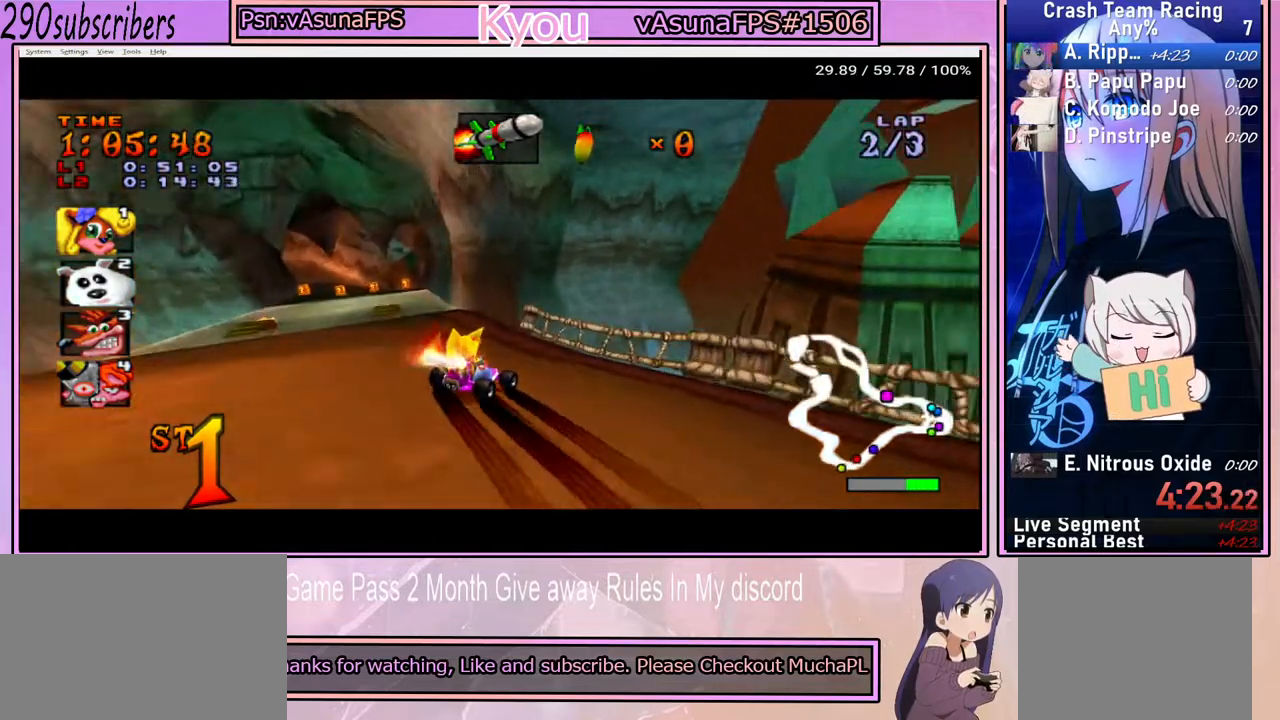
{"buttons": ["CROSS"], "left_stick": "left", "right_stick": "center", "events": [[67, "left_stick", "up-left"], [200, "left_stick", "left"]]}
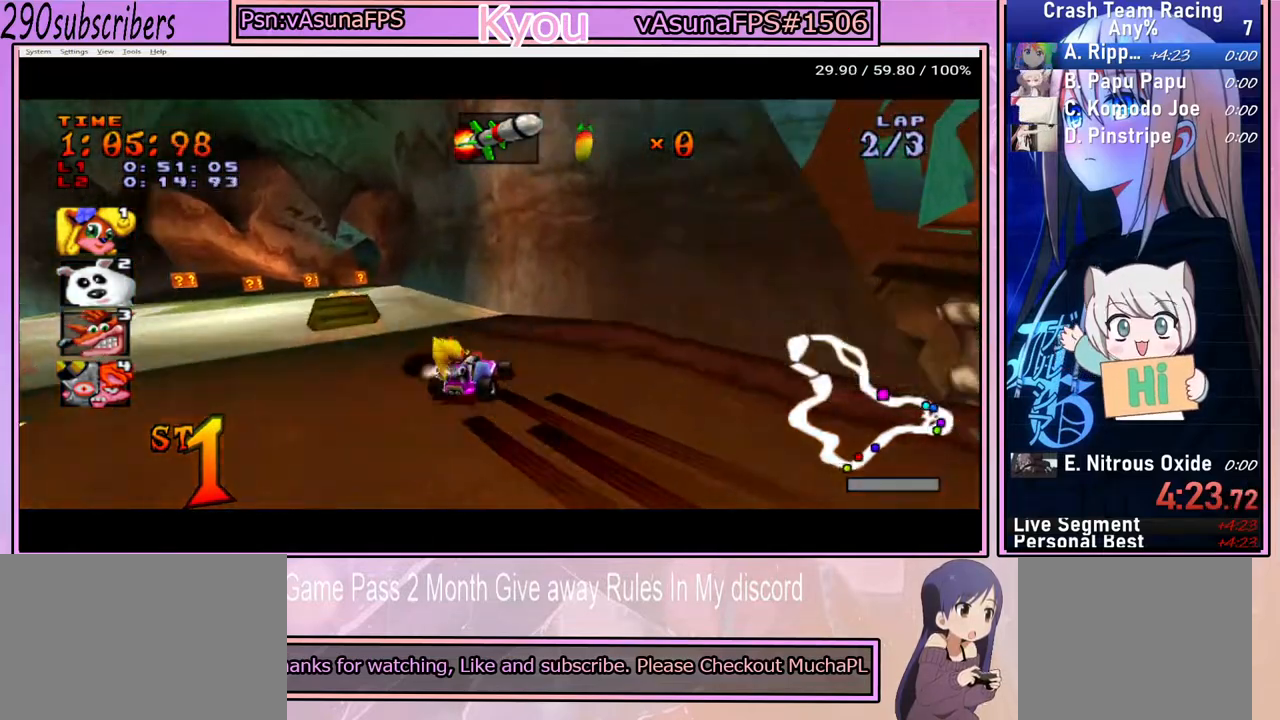
{"buttons": ["CROSS"], "left_stick": "up-left", "right_stick": "center", "events": [[150, "left_stick", "up-right"], [400, "left_stick", "up-left"]]}
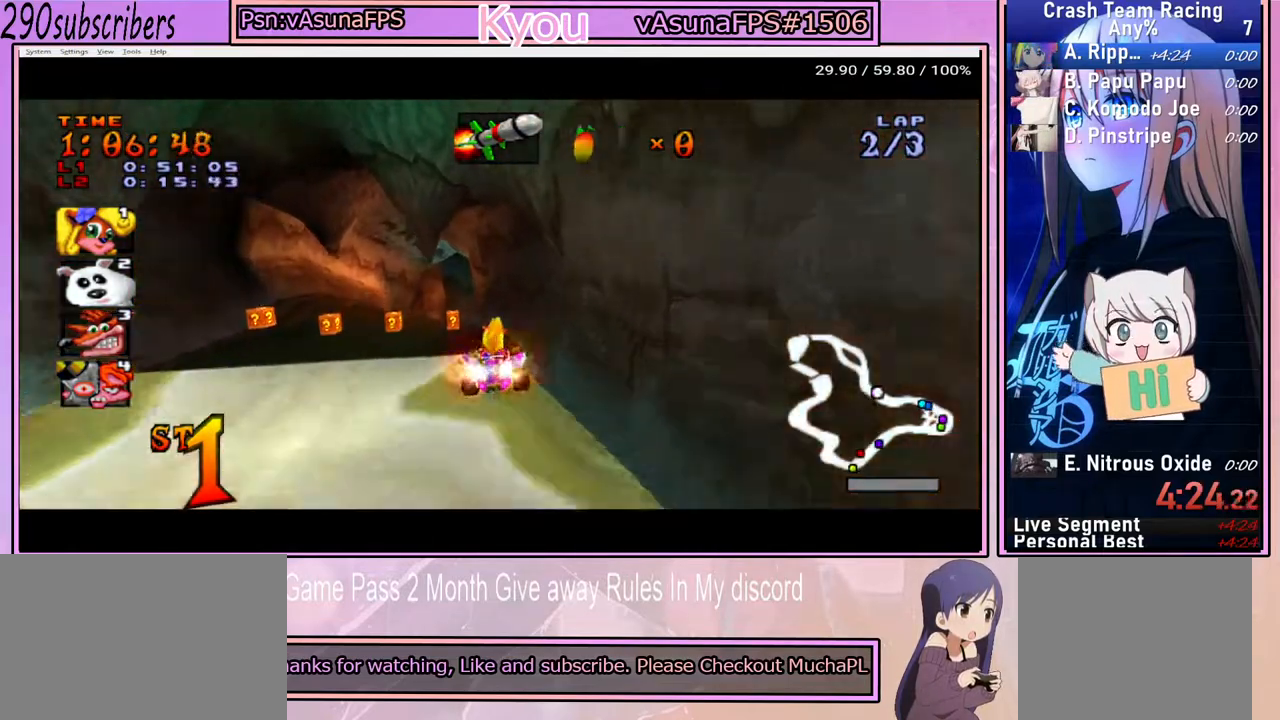
{"buttons": ["CROSS"], "left_stick": "right", "right_stick": "center", "events": [[300, "left_stick", "center"], [500, "left_stick", "right"]]}
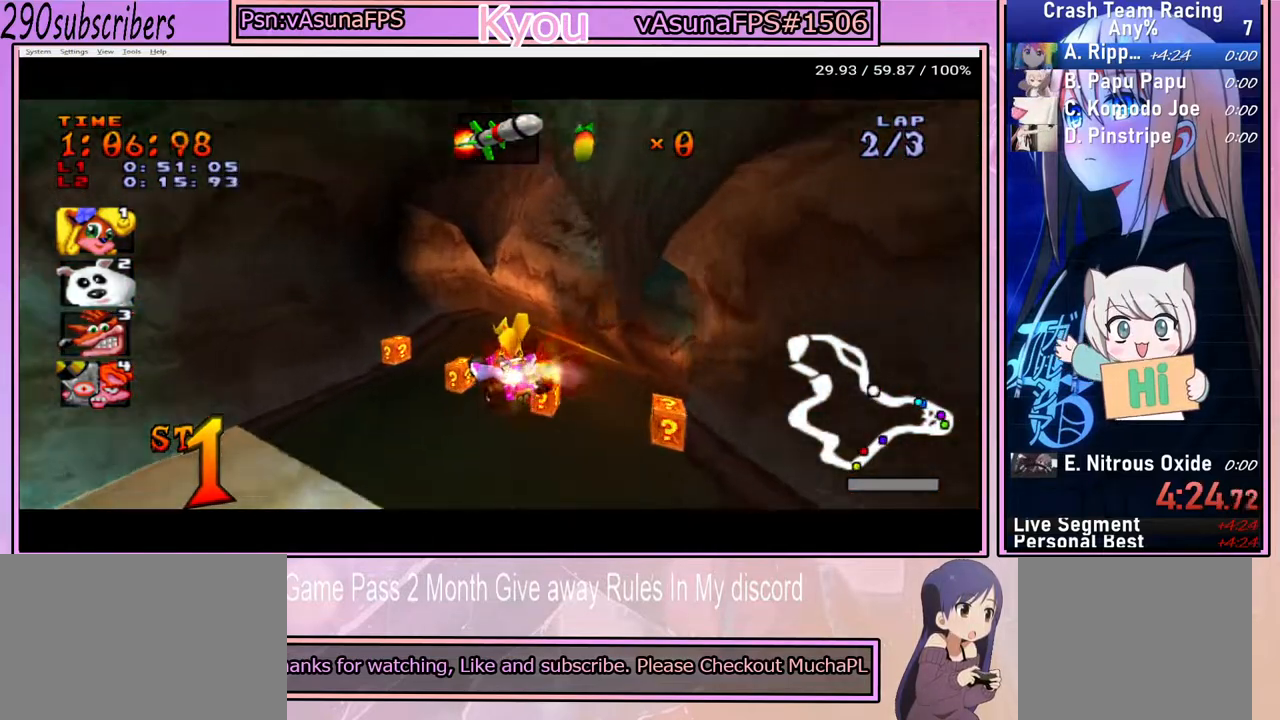
{"buttons": ["CROSS"], "left_stick": "left", "right_stick": "center", "events": [[467, "left_stick", "left"]]}
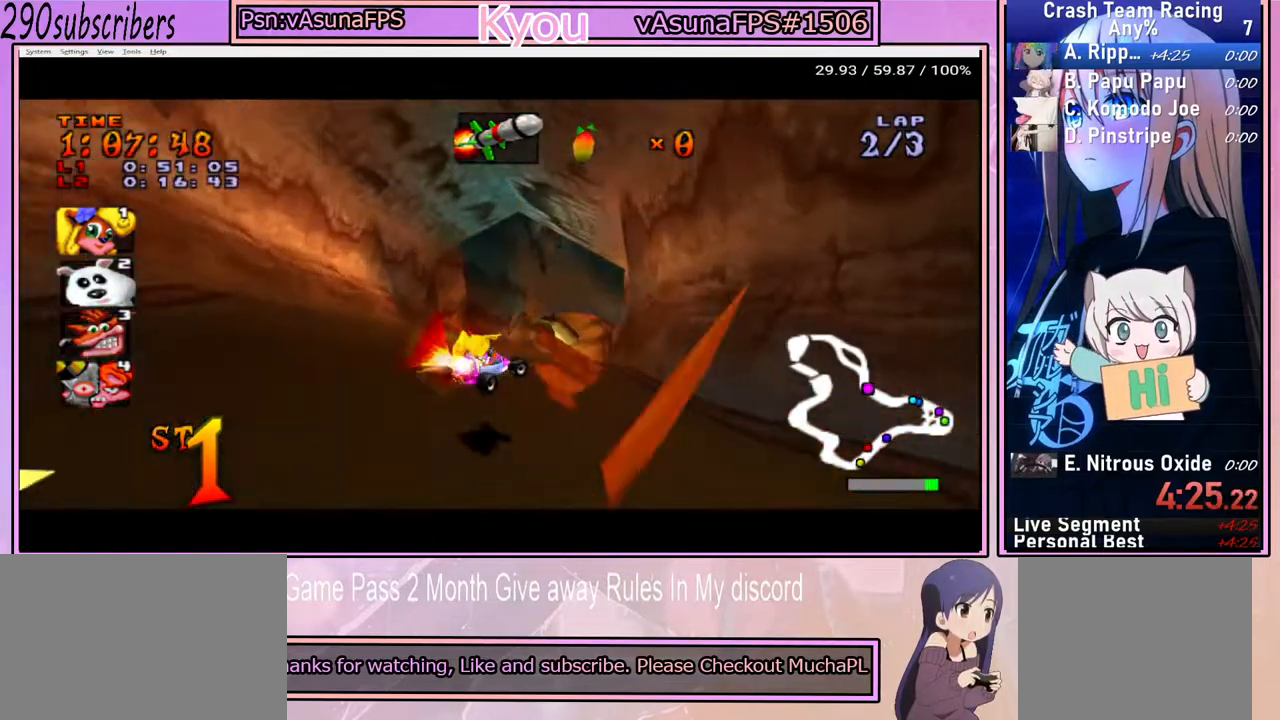
{"buttons": ["CROSS"], "left_stick": "up-left", "right_stick": "center", "events": [[167, "left_stick", "right"], [467, "left_stick", "up-left"]]}
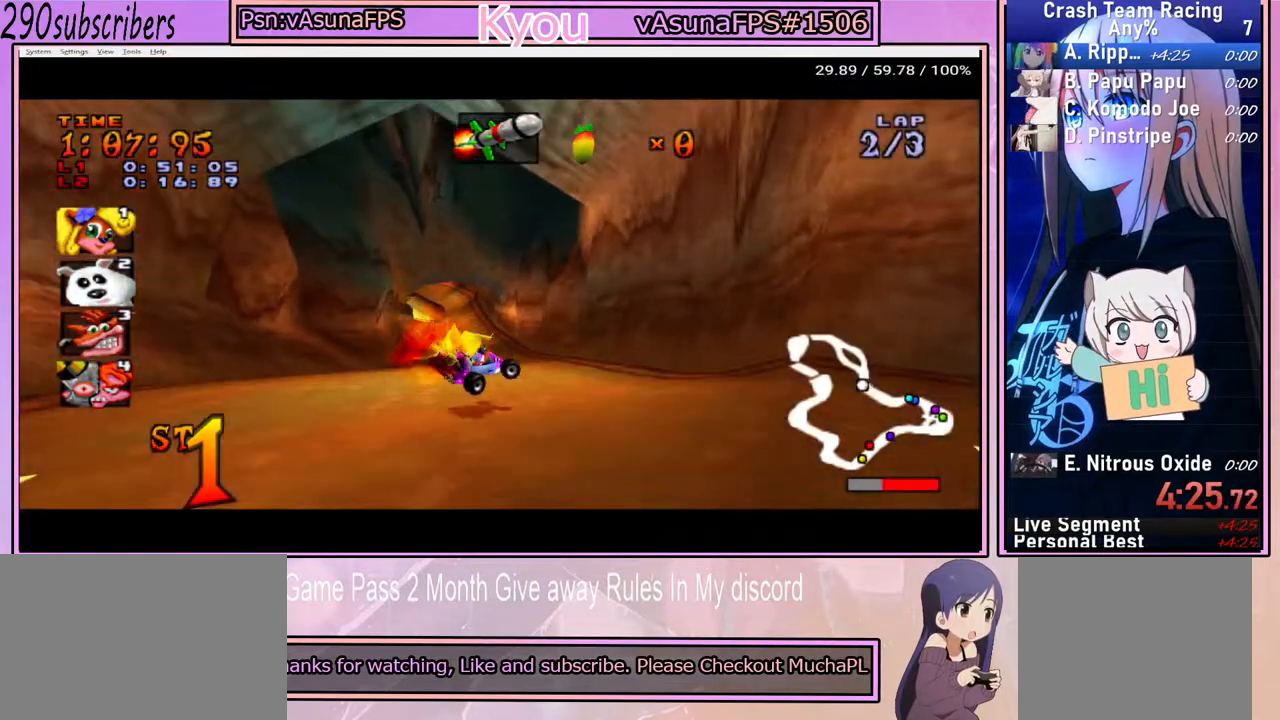
{"buttons": ["CROSS"], "left_stick": "left", "right_stick": "center", "events": [[167, "left_stick", "up-right"], [350, "left_stick", "left"]]}
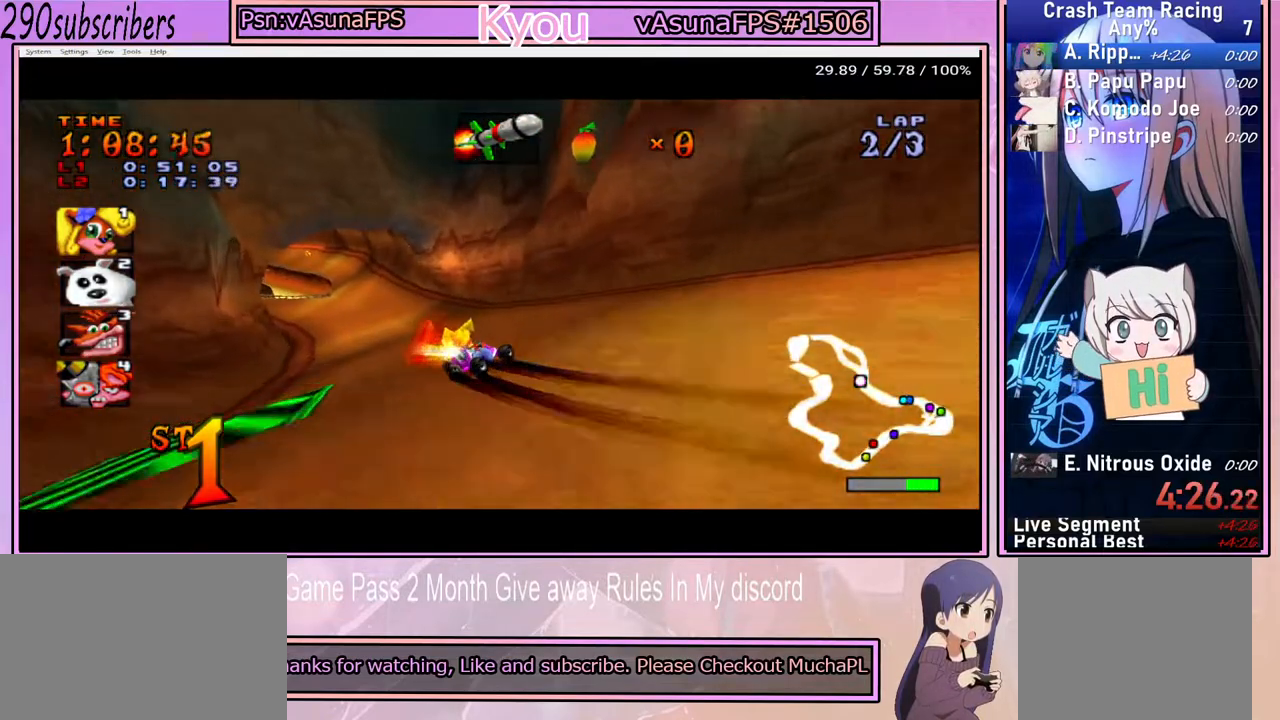
{"buttons": ["CROSS"], "left_stick": "left", "right_stick": "center", "events": []}
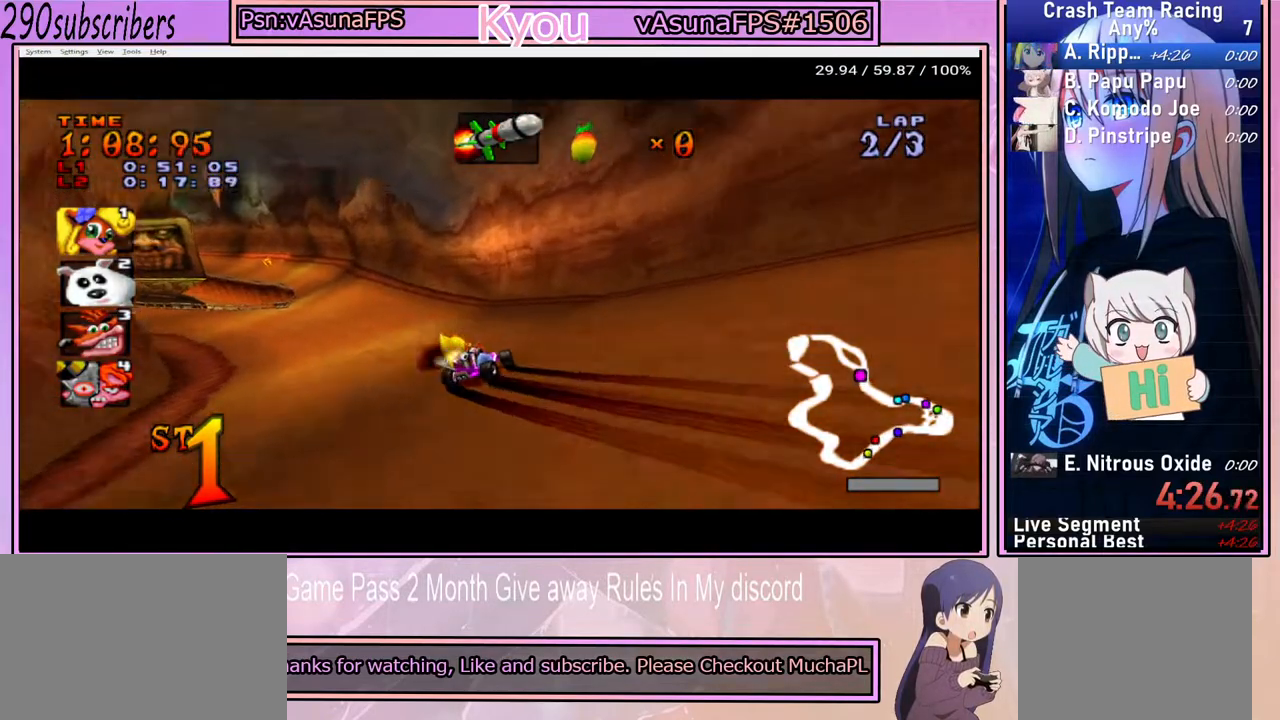
{"buttons": ["CROSS"], "left_stick": "center", "right_stick": "center", "events": [[417, "left_stick", "center"]]}
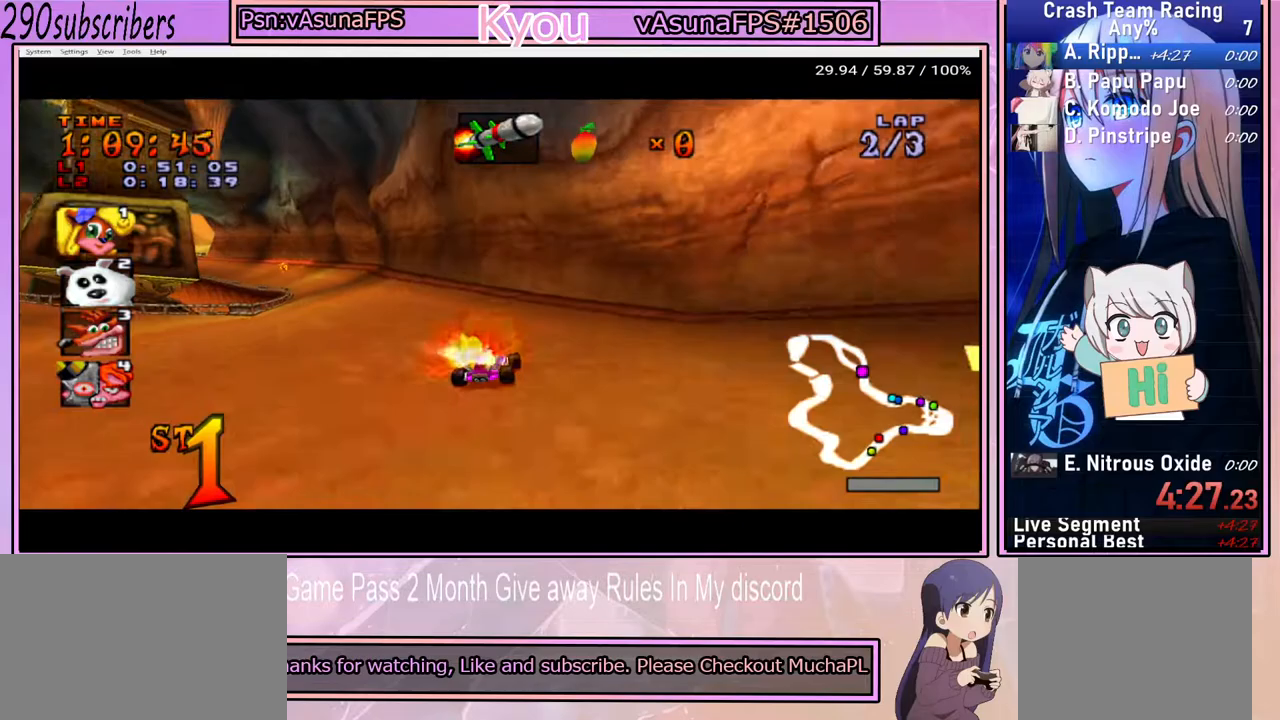
{"buttons": ["CROSS"], "left_stick": "right", "right_stick": "center", "events": [[83, "left_stick", "left"], [350, "left_stick", "right"]]}
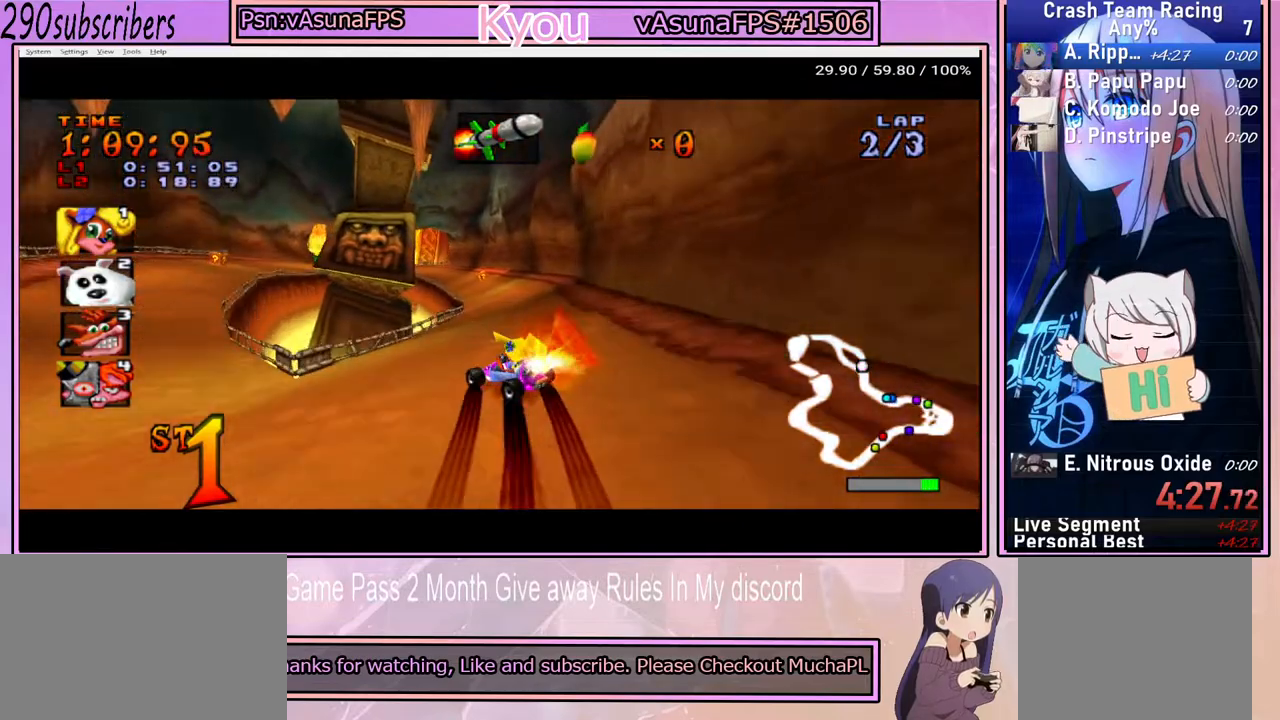
{"buttons": ["CROSS"], "left_stick": "right", "right_stick": "center", "events": []}
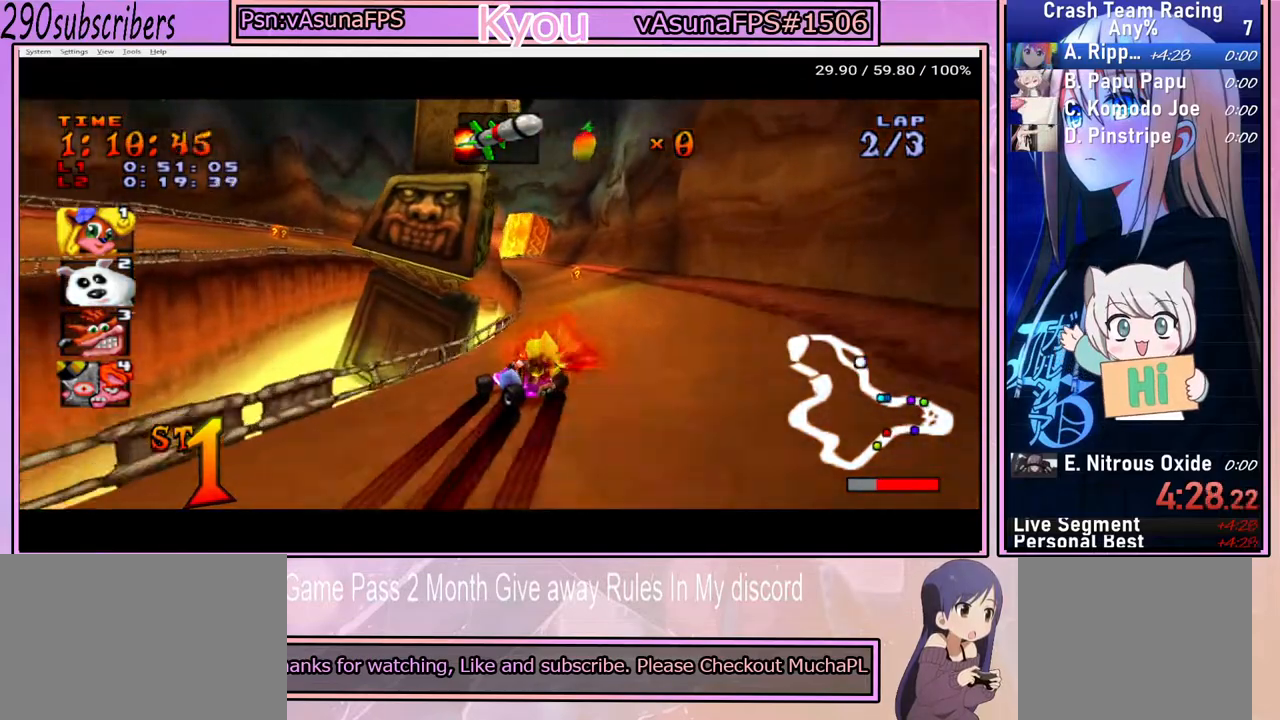
{"buttons": ["CROSS"], "left_stick": "right", "right_stick": "center", "events": []}
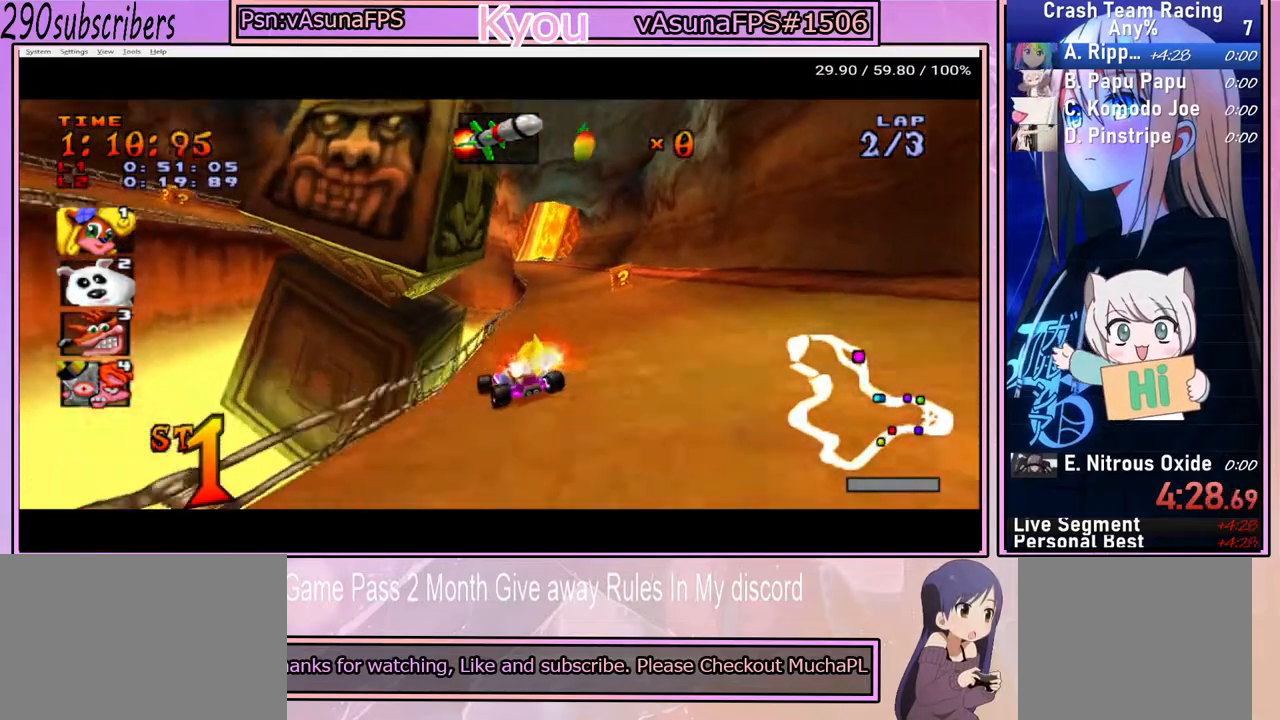
{"buttons": ["CROSS"], "left_stick": "right", "right_stick": "center", "events": [[83, "left_stick", "left"], [317, "left_stick", "right"]]}
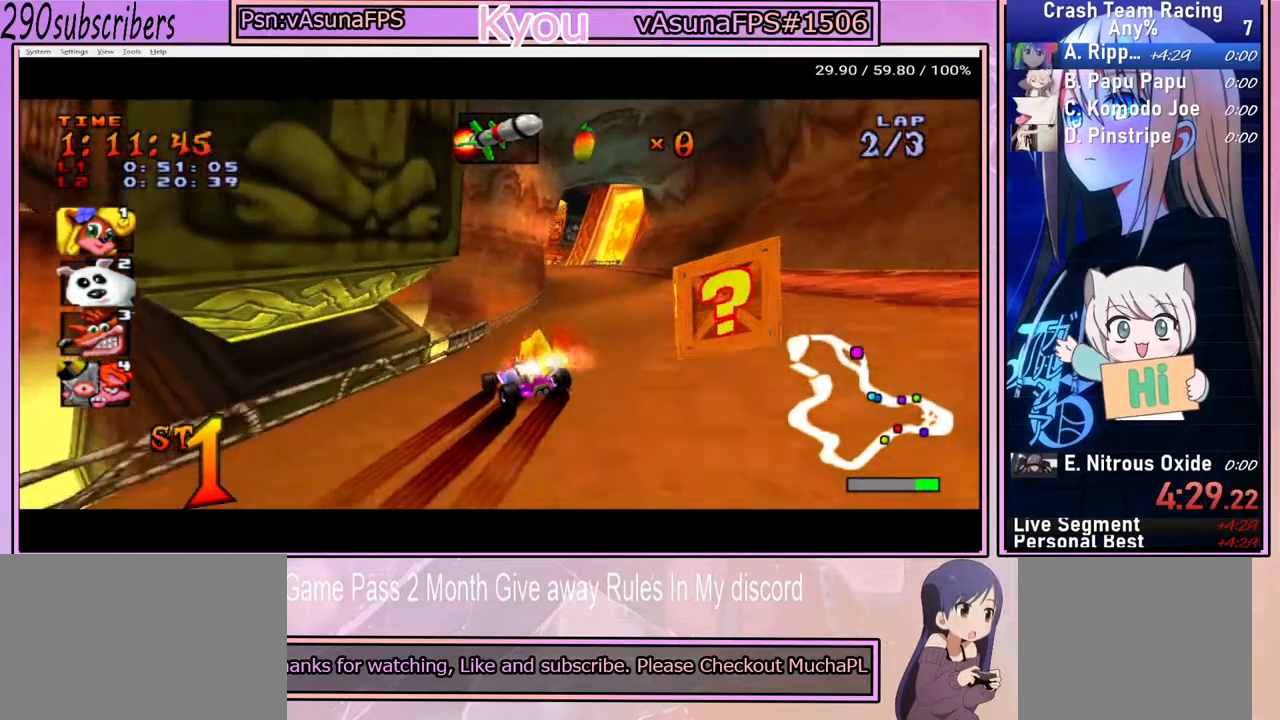
{"buttons": ["CROSS"], "left_stick": "right", "right_stick": "center", "events": []}
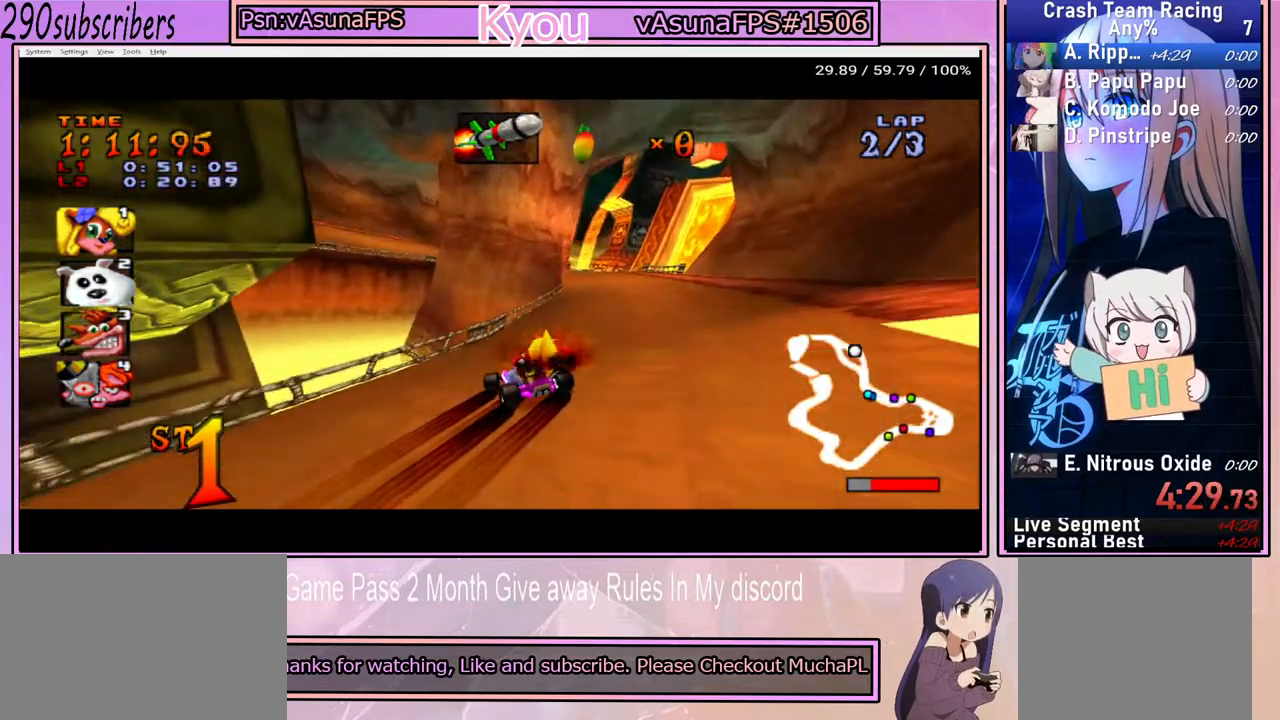
{"buttons": ["CROSS"], "left_stick": "right", "right_stick": "center", "events": []}
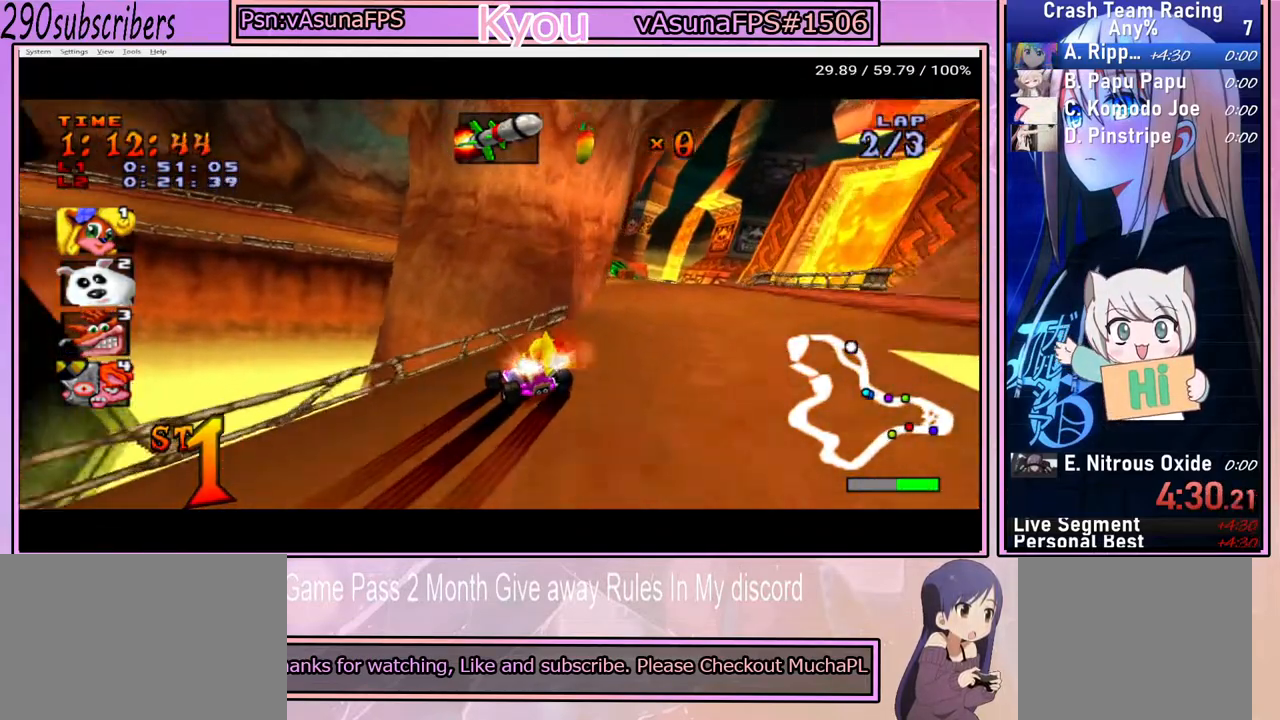
{"buttons": ["CROSS"], "left_stick": "left", "right_stick": "center", "events": [[417, "left_stick", "left"]]}
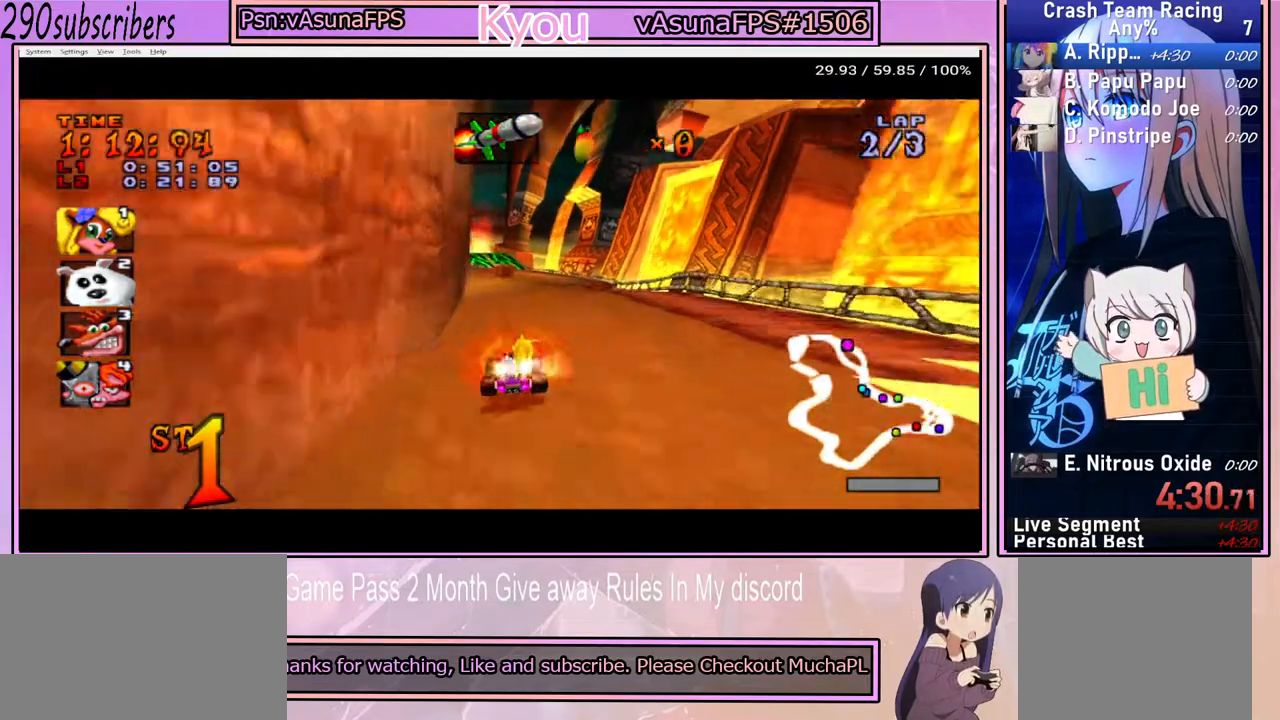
{"buttons": ["CROSS"], "left_stick": "up-left", "right_stick": "center", "events": [[200, "left_stick", "right"], [483, "left_stick", "up-left"]]}
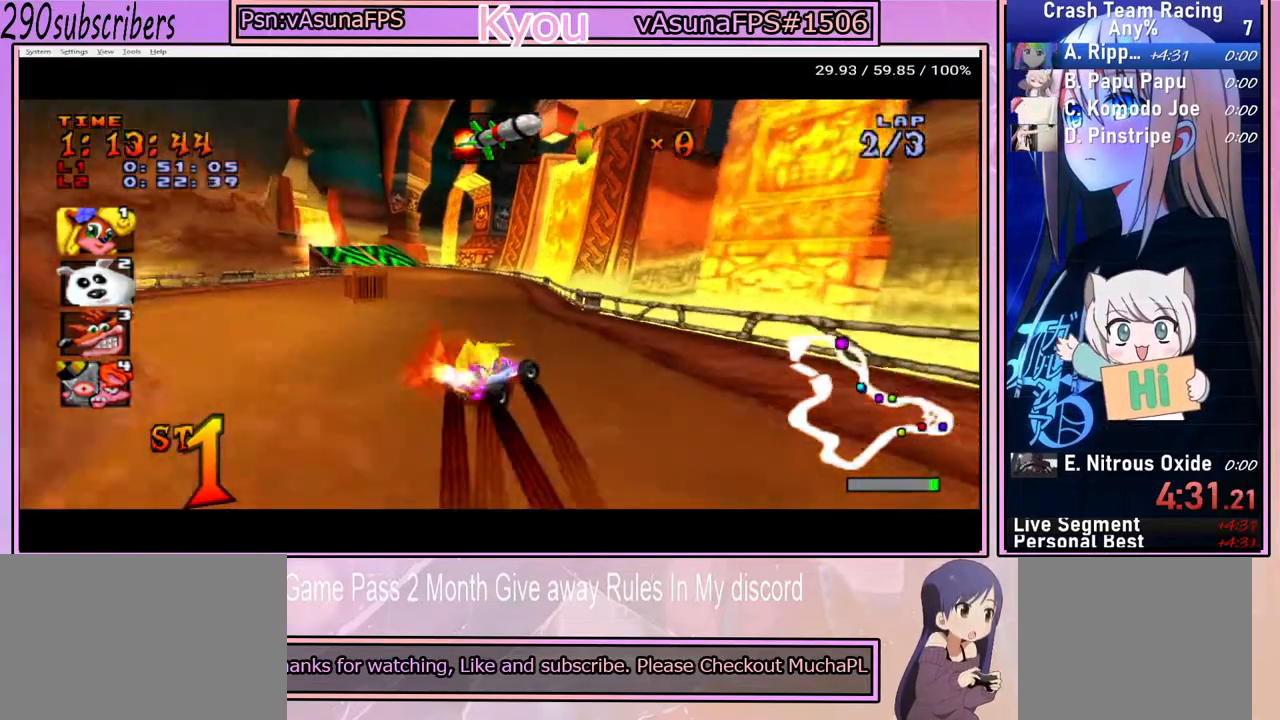
{"buttons": ["CROSS"], "left_stick": "left", "right_stick": "center", "events": [[50, "left_stick", "left"]]}
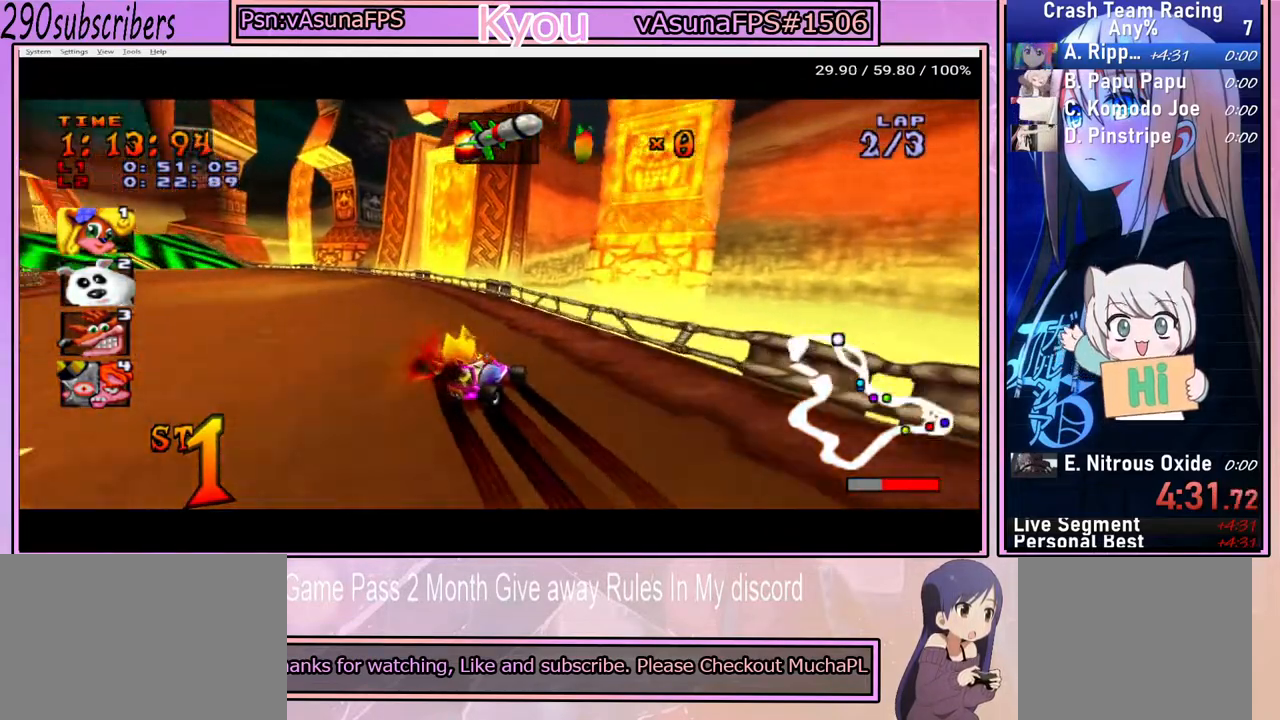
{"buttons": ["CROSS"], "left_stick": "left", "right_stick": "center", "events": []}
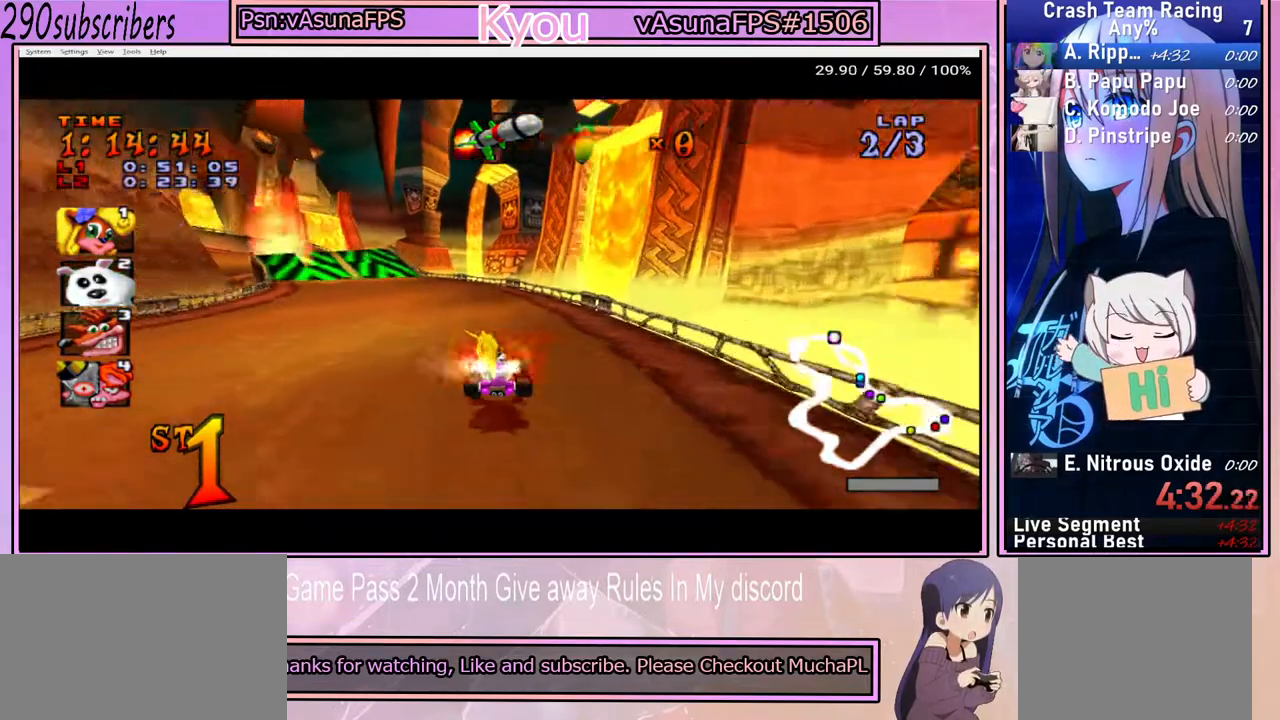
{"buttons": ["CROSS"], "left_stick": "right", "right_stick": "center", "events": [[367, "left_stick", "up"], [450, "left_stick", "right"]]}
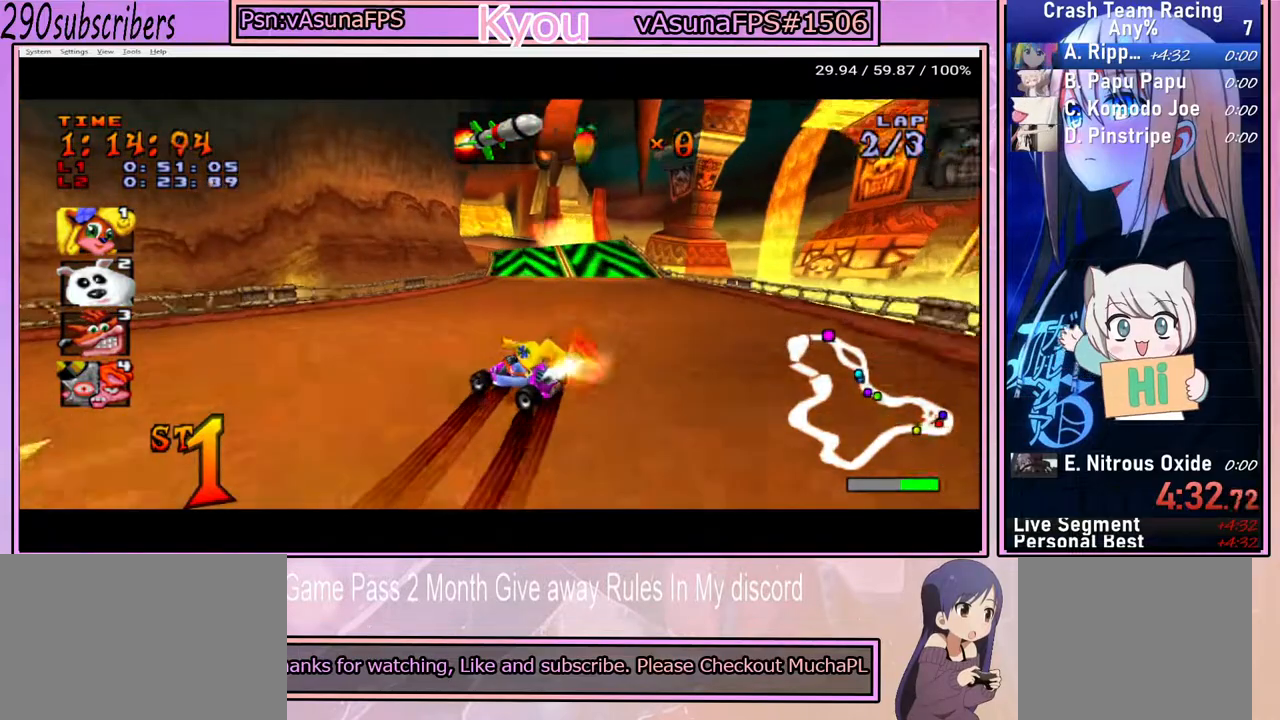
{"buttons": ["CROSS"], "left_stick": "right", "right_stick": "center", "events": []}
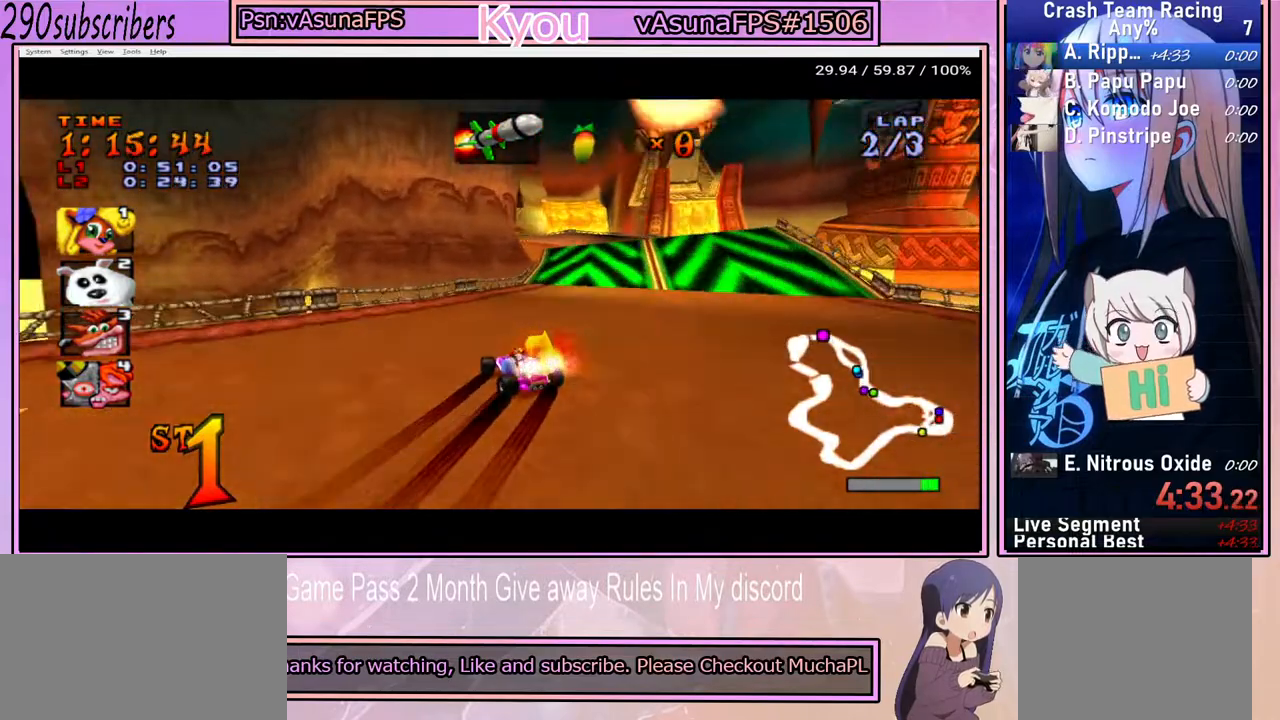
{"buttons": ["CROSS"], "left_stick": "right", "right_stick": "center", "events": []}